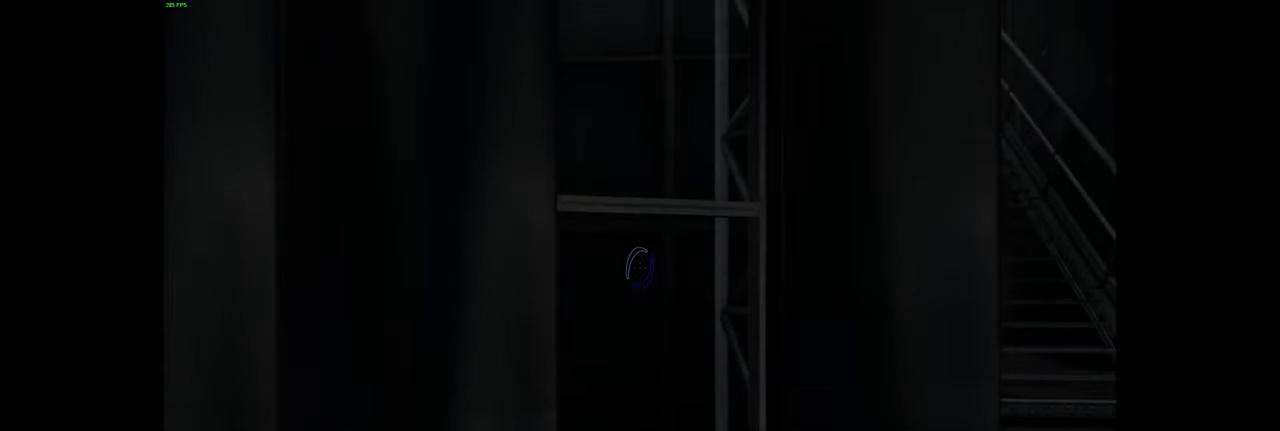
Gameplay with keyboard and mouse; each line is a JSON object with the keys and mouse buttons held at the frame after it. "events" lists presses ("down") and releases ("up") of "a", "ctrl", "d", "e", "f", "q", "r", "s", "shift", "space", "tab", "w", "mouse_left", "mouse_wheel", "mouse_right", "mouse_mb4" and "mouse_mb5" between this image and that frame as [ms after this image, input, new state], when the widget could be followed in between. "mouse_left", "mouse_wheel", "mouse_right", "mouse_mb4", "mouse_mb5" = the "left", "wheel", "right", "mb4", "mb5" buttons of the "mouse" list. No other keys are recorded. "wheel" means that the mouse wheel is clicked or scrolled. Mouse movement is not recorded.
{"keys": [], "mouse": ["wheel"], "events": [[467, "mouse_wheel", "down"]]}
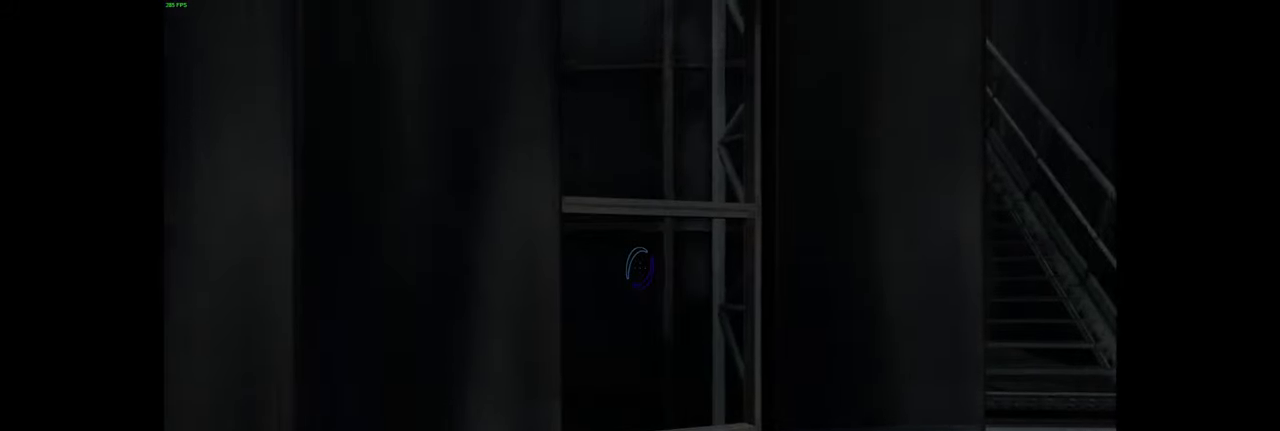
{"keys": [], "mouse": [], "events": [[100, "mouse_wheel", "up"]]}
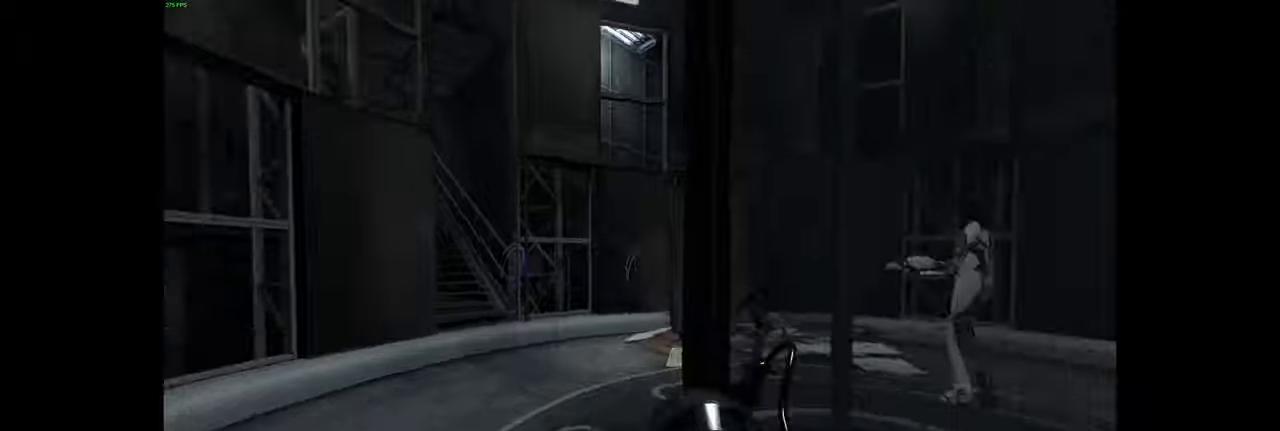
{"keys": [], "mouse": [], "events": []}
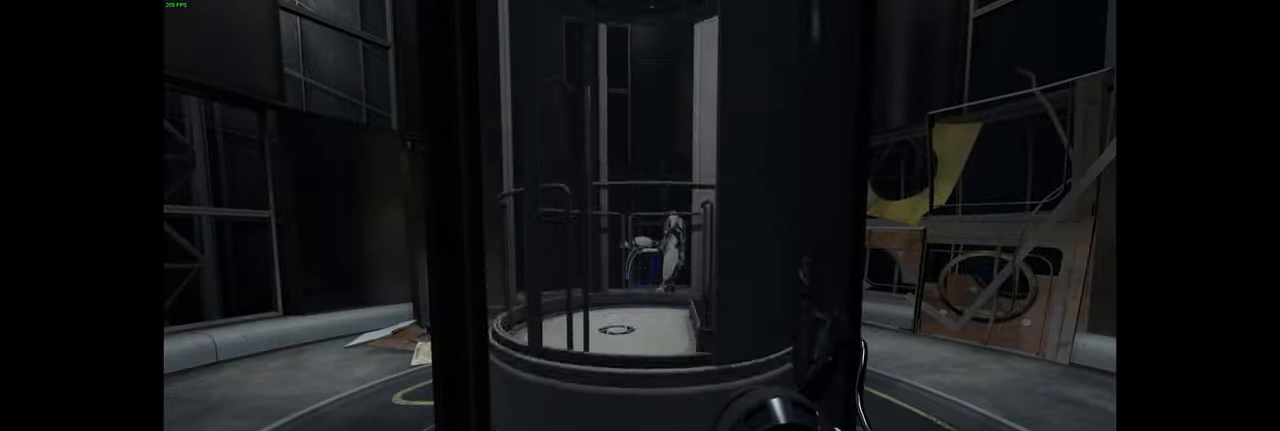
{"keys": [], "mouse": [], "events": [[100, "s", "down"], [217, "s", "up"]]}
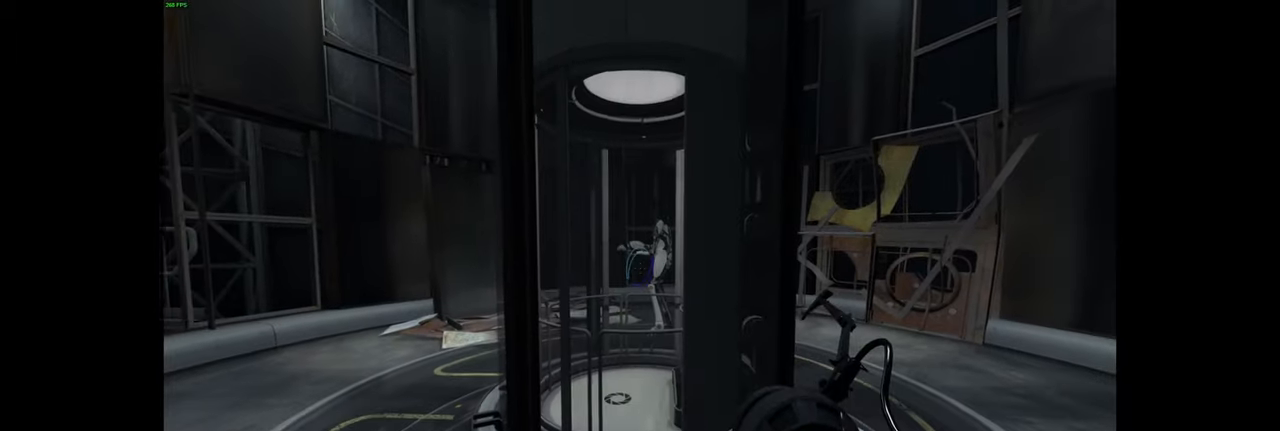
{"keys": ["d", "w"], "mouse": [], "events": [[300, "d", "down"], [500, "w", "down"]]}
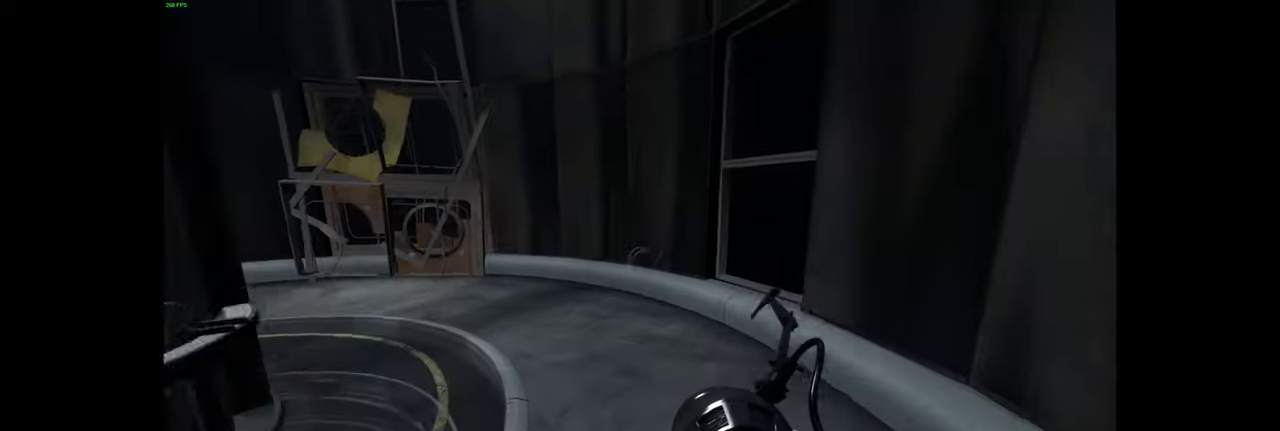
{"keys": ["a", "w"], "mouse": [], "events": [[34, "d", "up"], [434, "a", "down"]]}
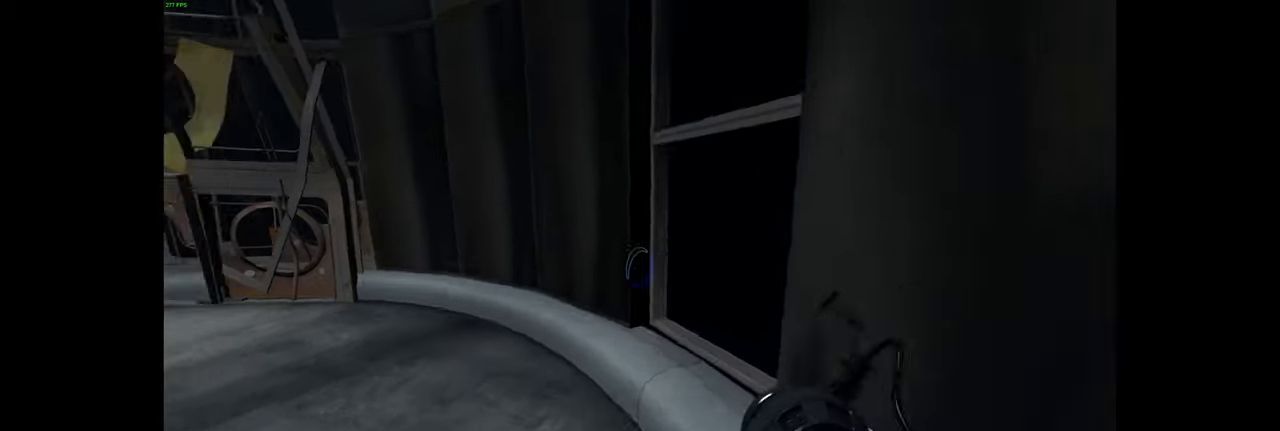
{"keys": [], "mouse": [], "events": [[200, "space", "down"], [267, "a", "up"], [317, "space", "up"], [450, "w", "up"]]}
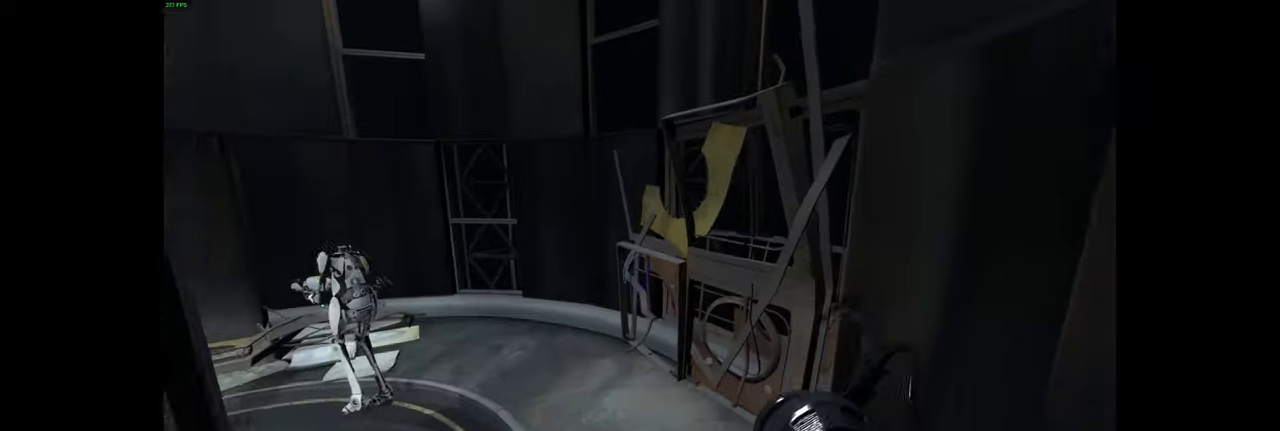
{"keys": [], "mouse": [], "events": []}
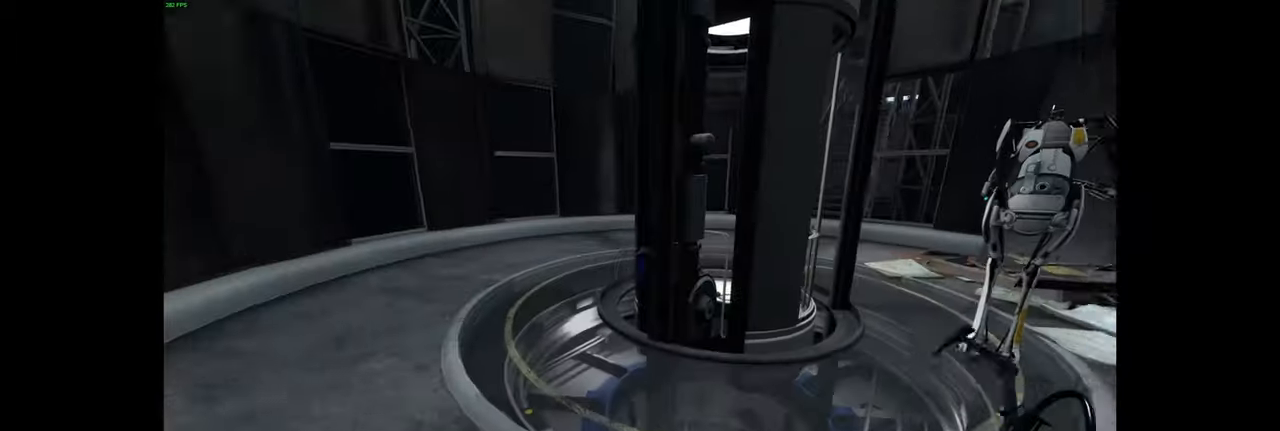
{"keys": ["a", "w"], "mouse": [], "events": [[34, "w", "down"], [317, "a", "down"]]}
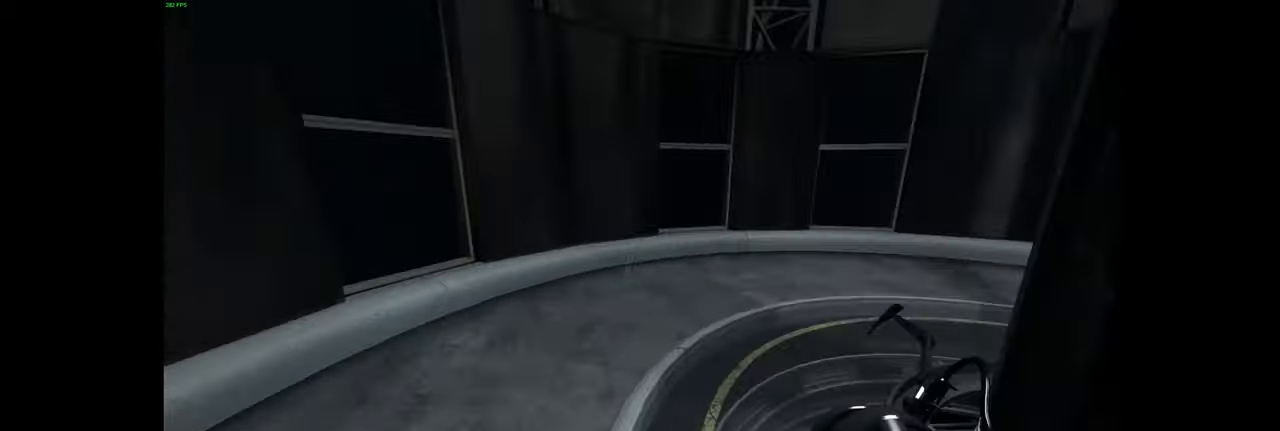
{"keys": ["d"], "mouse": [], "events": [[67, "space", "down"], [100, "a", "up"], [150, "w", "up"], [167, "d", "down"], [200, "space", "up"]]}
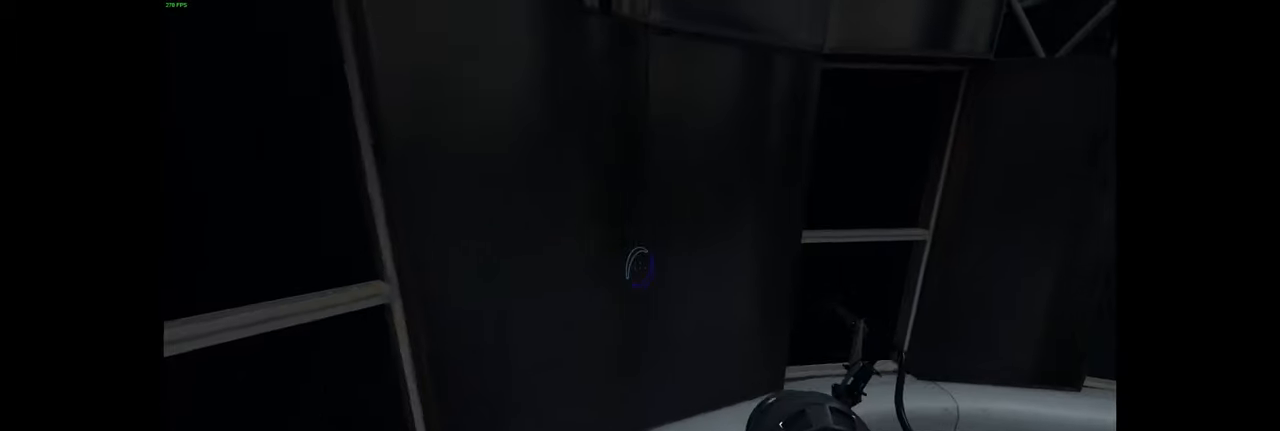
{"keys": ["d"], "mouse": [], "events": [[350, "space", "down"], [434, "space", "up"]]}
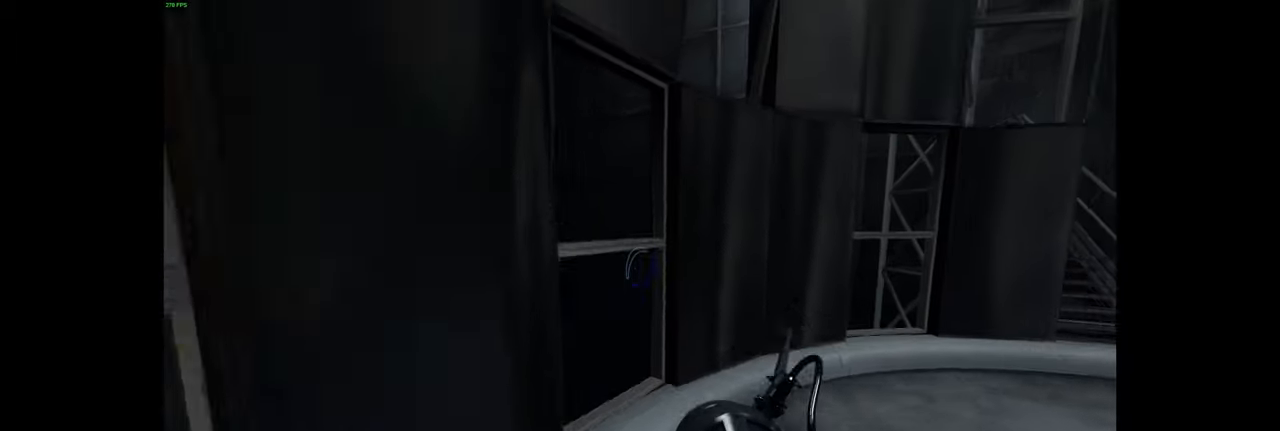
{"keys": ["d"], "mouse": [], "events": []}
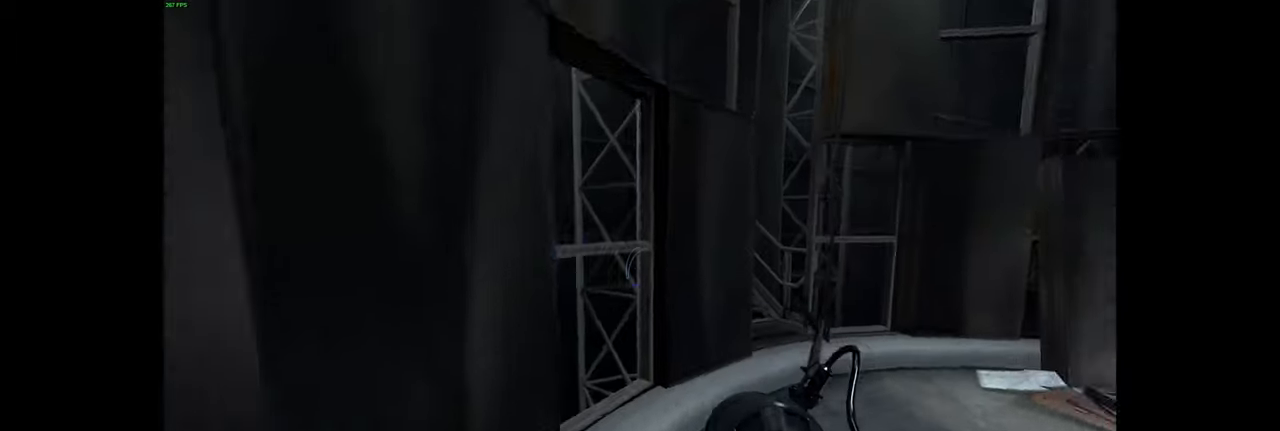
{"keys": ["d"], "mouse": [], "events": [[100, "space", "down"], [184, "space", "up"]]}
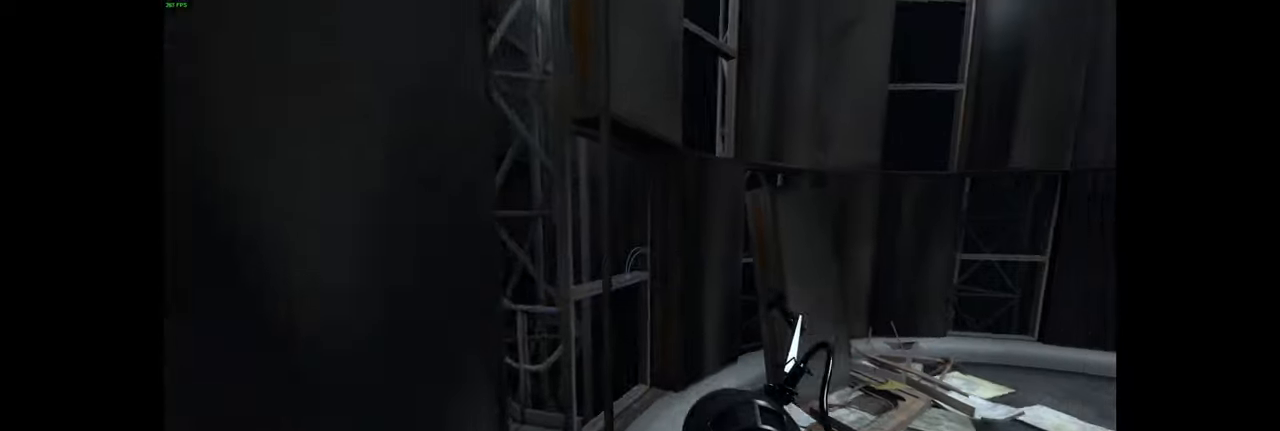
{"keys": ["d"], "mouse": [], "events": [[400, "space", "down"], [450, "space", "up"]]}
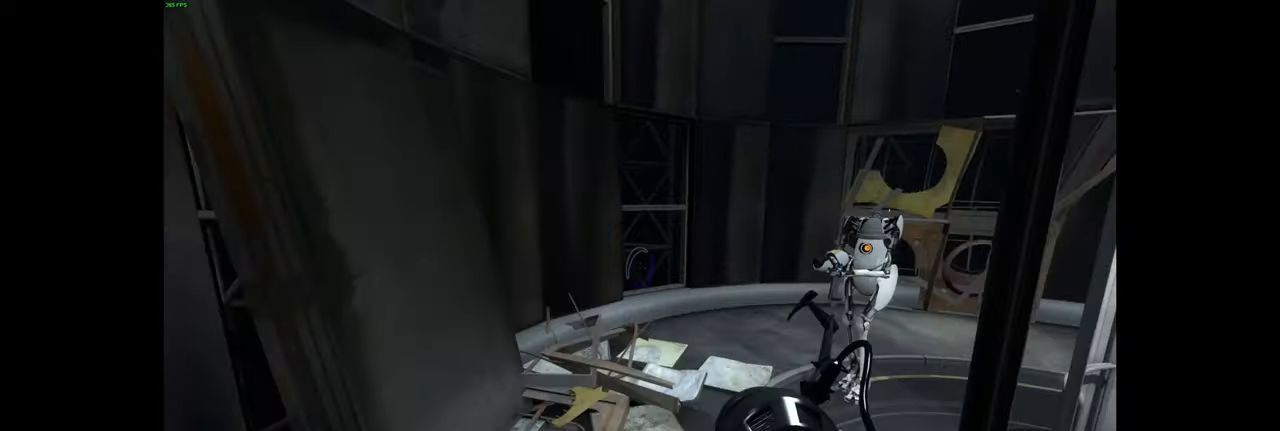
{"keys": ["a"], "mouse": [], "events": [[50, "d", "up"], [117, "a", "down"]]}
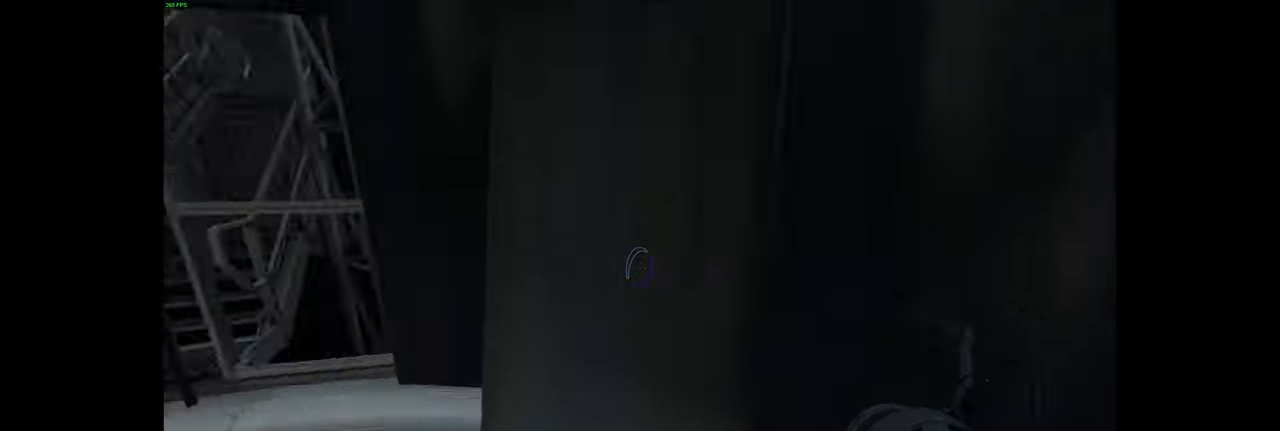
{"keys": ["w"], "mouse": [], "events": [[167, "w", "down"], [217, "a", "up"]]}
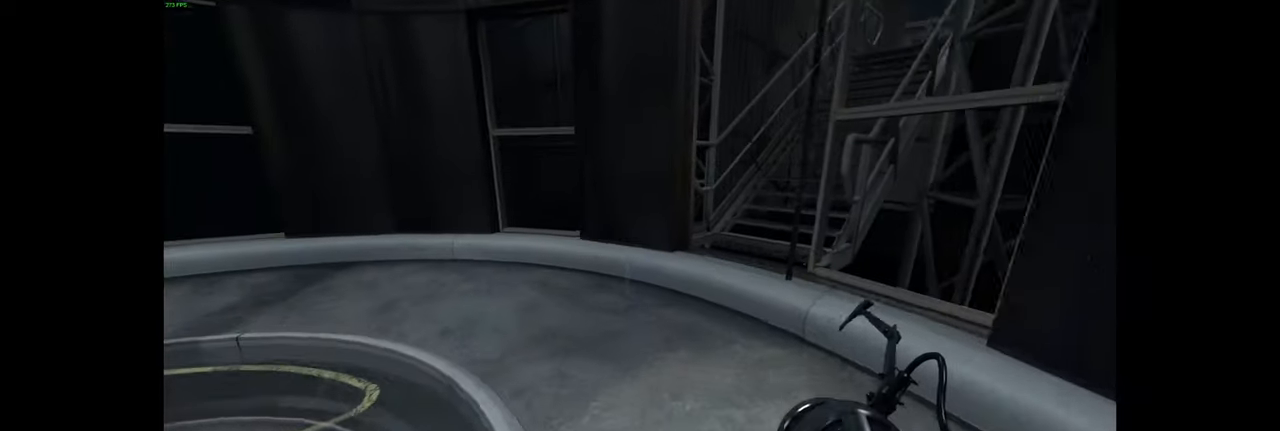
{"keys": [], "mouse": [], "events": [[100, "a", "down"], [167, "space", "down"], [217, "a", "up"], [250, "space", "up"], [367, "w", "up"]]}
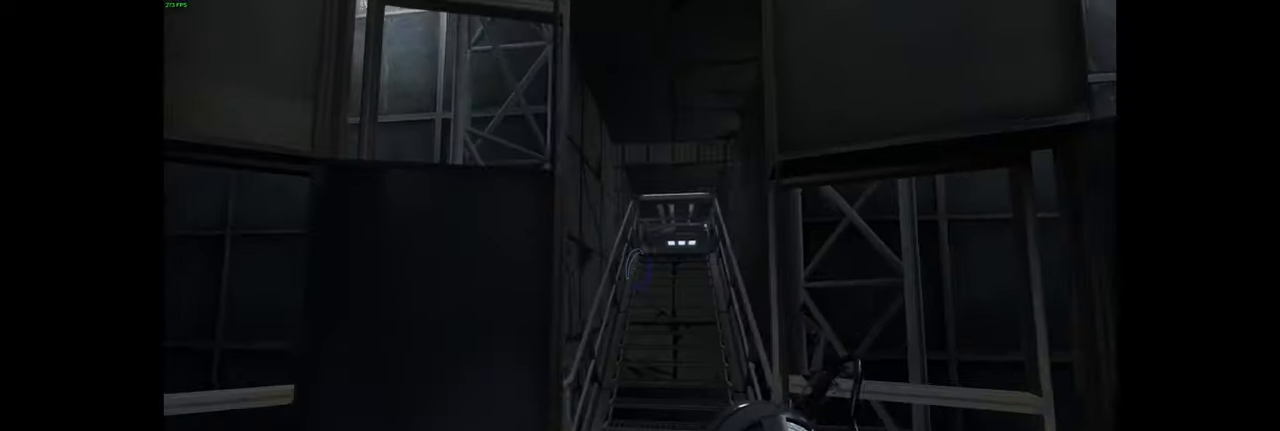
{"keys": [], "mouse": [], "events": [[67, "d", "down"], [283, "d", "up"]]}
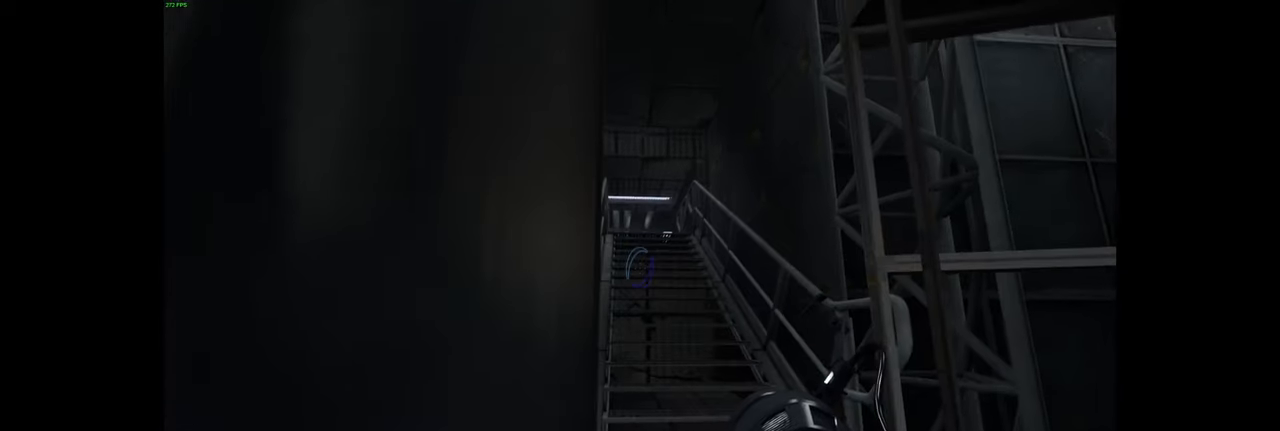
{"keys": [], "mouse": [], "events": [[100, "space", "down"], [250, "w", "down"], [267, "space", "up"], [300, "d", "down"], [467, "w", "up"], [500, "d", "up"]]}
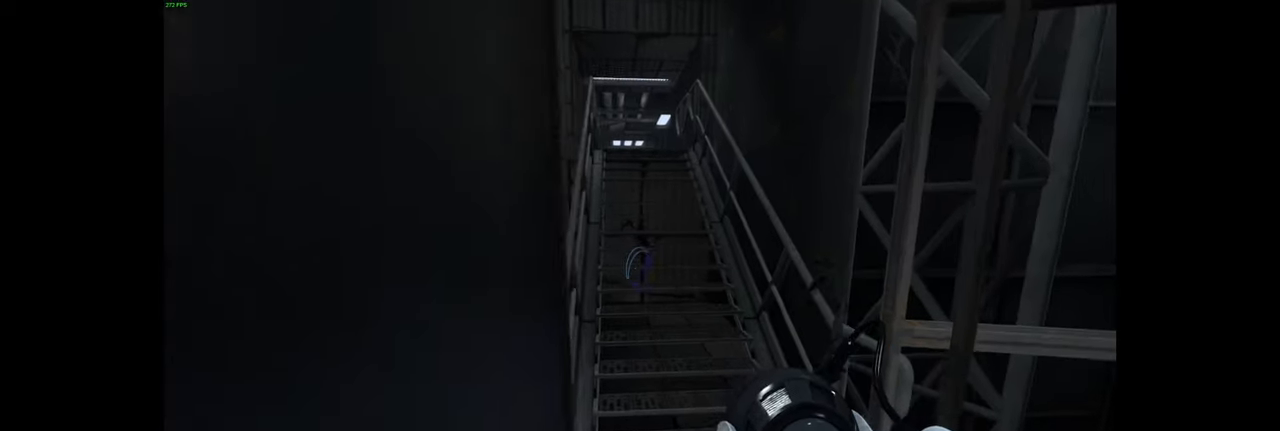
{"keys": [], "mouse": [], "events": []}
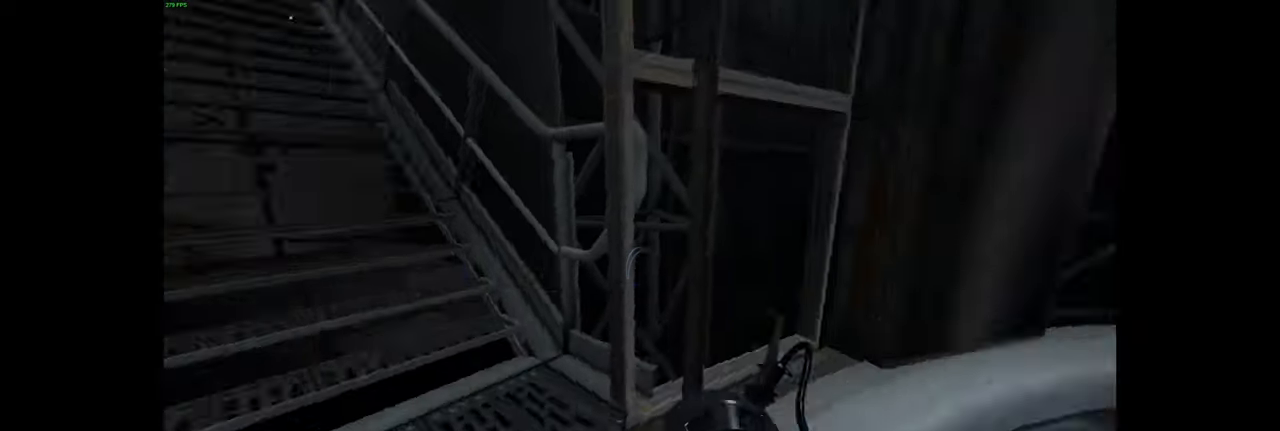
{"keys": [], "mouse": [], "events": [[17, "d", "down"], [217, "w", "down"], [267, "d", "up"], [400, "w", "up"]]}
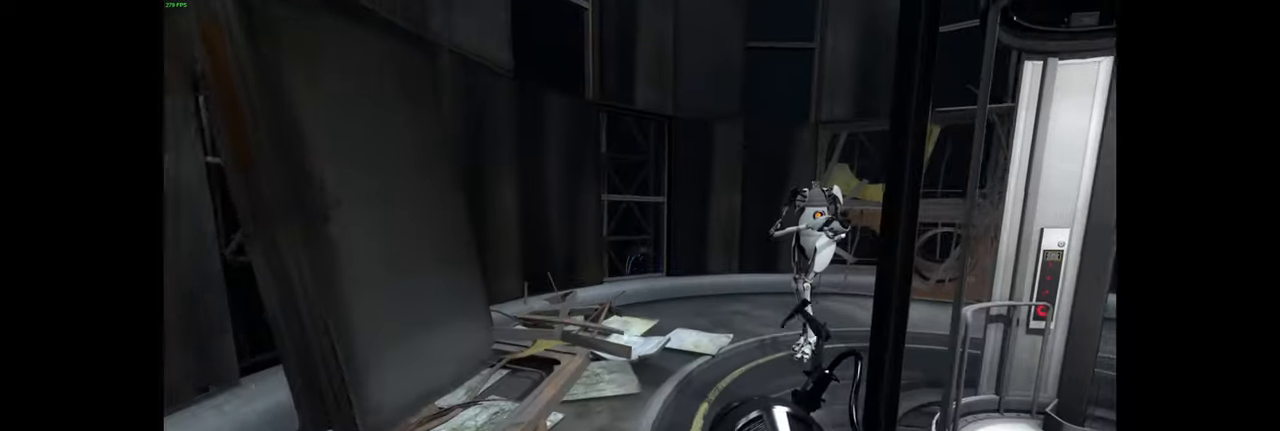
{"keys": ["d"], "mouse": [], "events": [[167, "d", "down"]]}